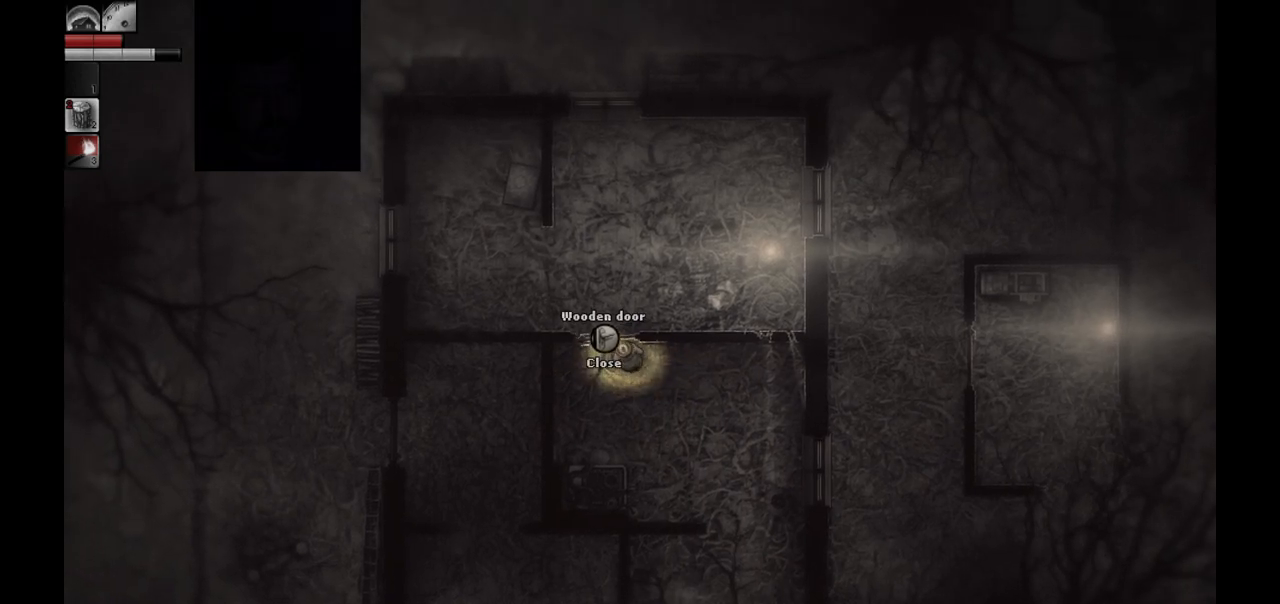
Gameplay with a controller (PlayStation layout); each line is a JSON object with the inputs held at the frame after it. "events" lists button and stick changes between this image and that frame as [ms after this image, input, new state], when the widget could be followed in between.
{"buttons": [], "left_stick": "up", "right_stick": "center", "events": [[117, "left_stick", "up"]]}
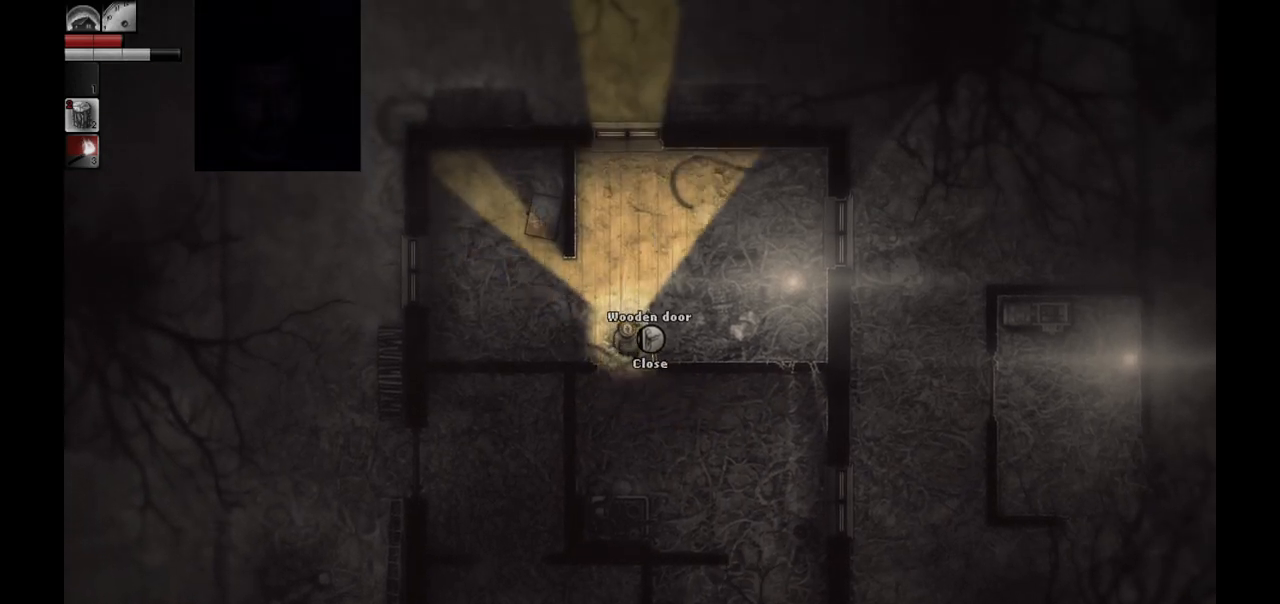
{"buttons": [], "left_stick": "right", "right_stick": "center", "events": [[150, "left_stick", "up-right"], [400, "left_stick", "right"]]}
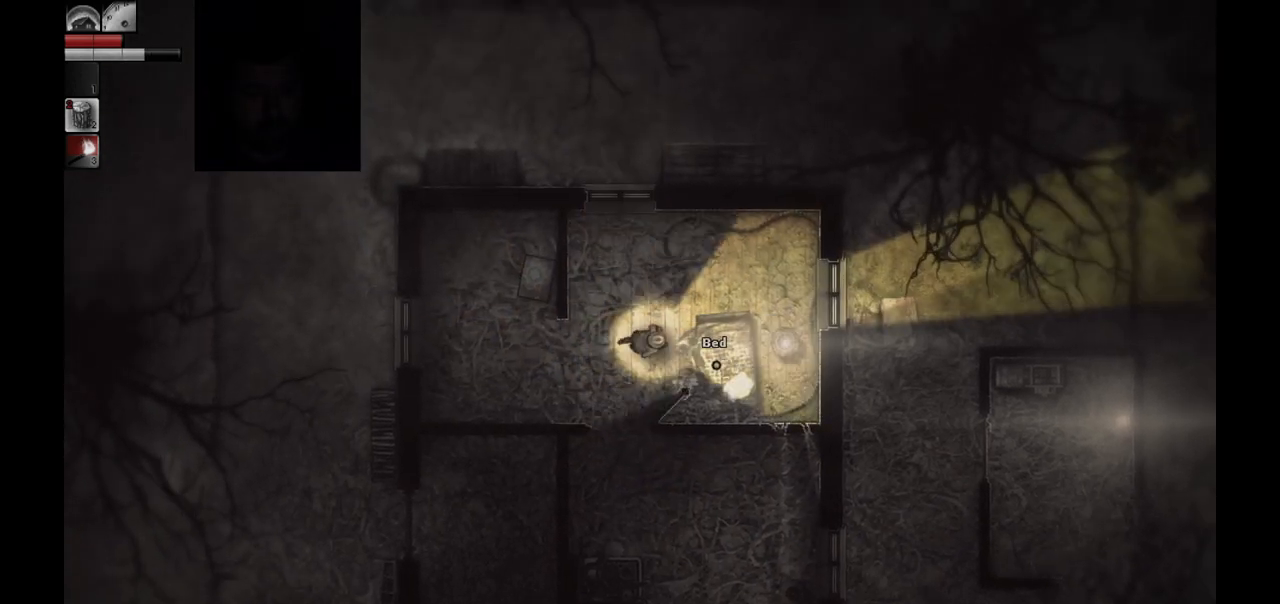
{"buttons": [], "left_stick": "right", "right_stick": "center", "events": []}
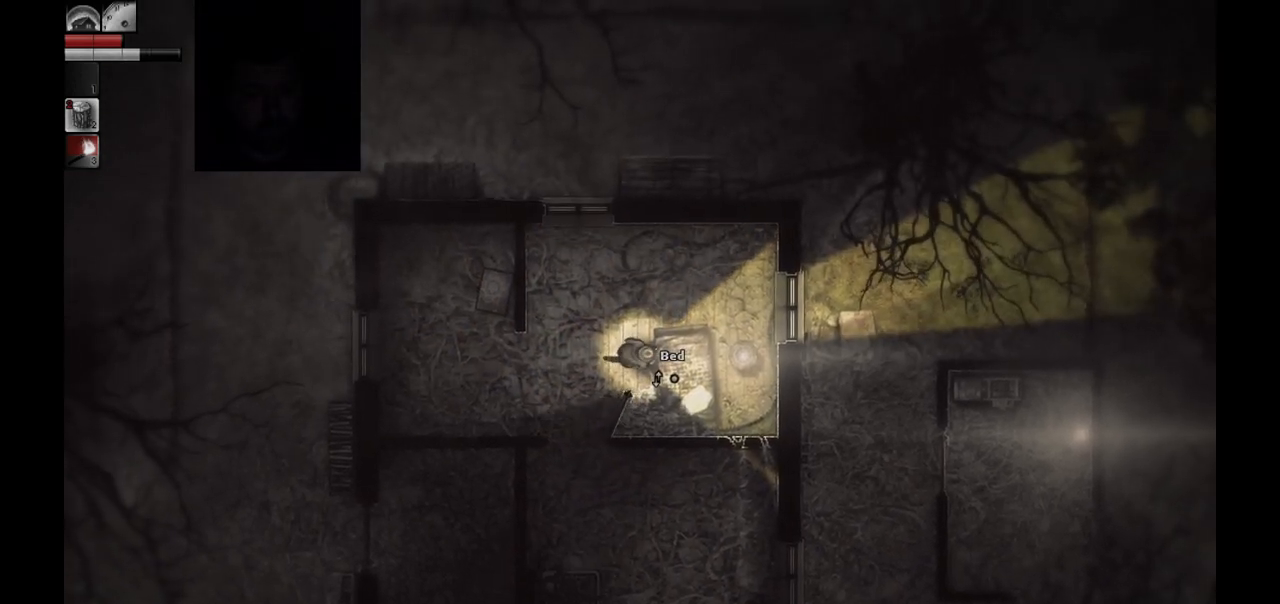
{"buttons": [], "left_stick": "up-right", "right_stick": "center", "events": [[167, "left_stick", "up-right"]]}
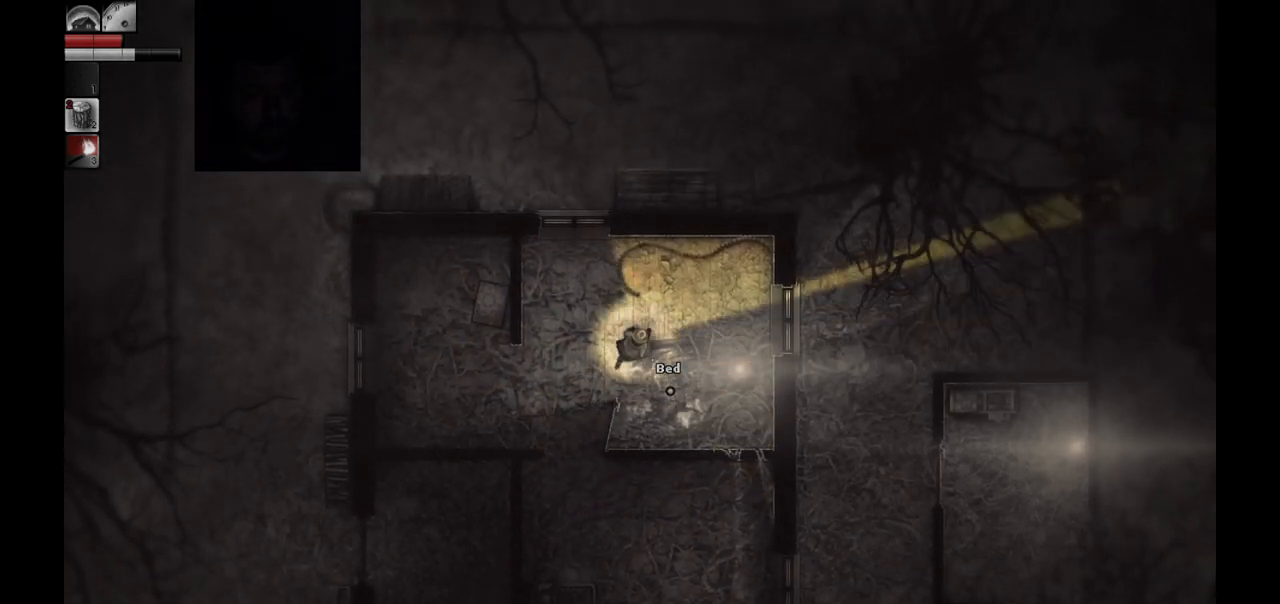
{"buttons": [], "left_stick": "right", "right_stick": "center", "events": [[367, "left_stick", "right"]]}
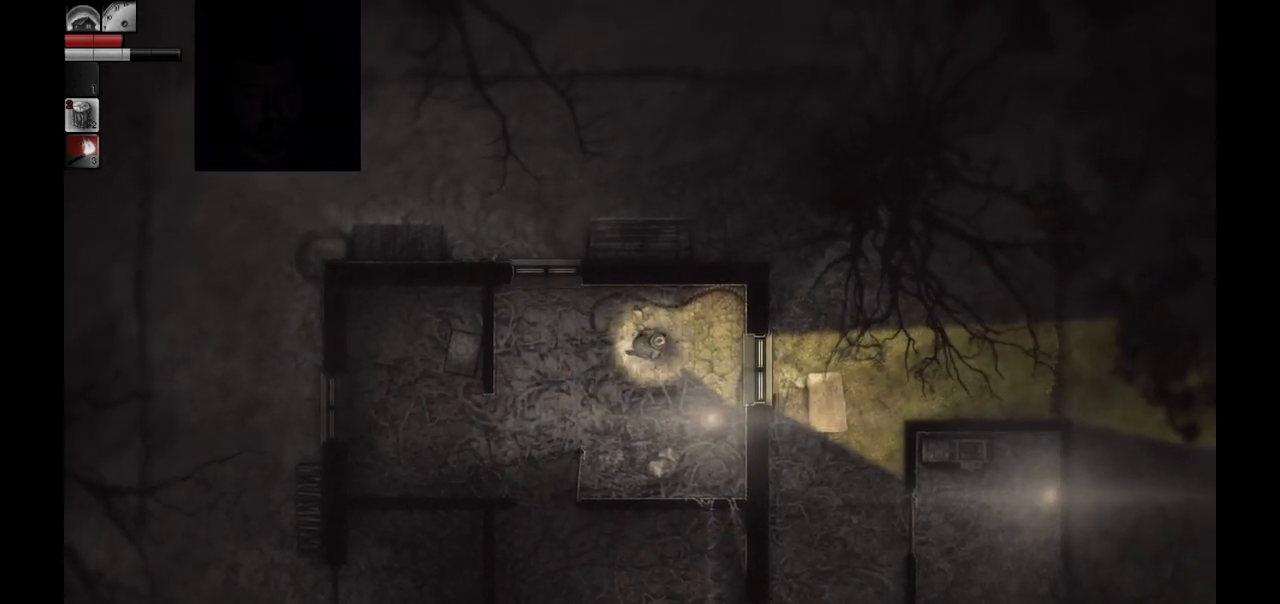
{"buttons": [], "left_stick": "center", "right_stick": "center", "events": [[167, "left_stick", "down-right"], [333, "left_stick", "down"], [500, "left_stick", "center"]]}
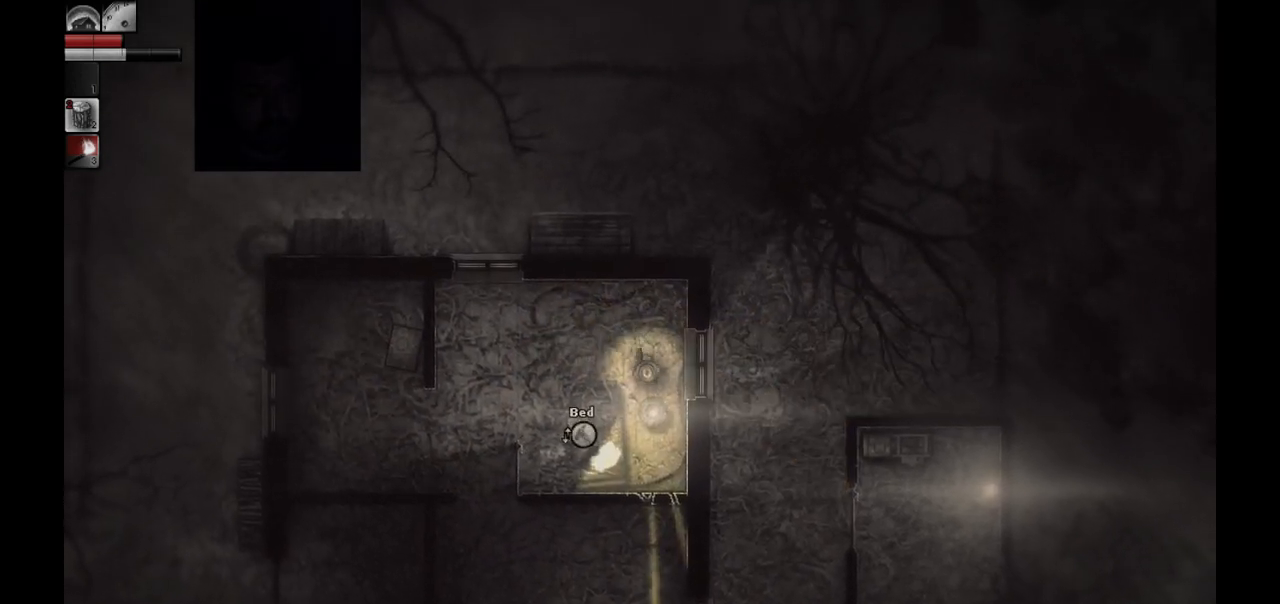
{"buttons": [], "left_stick": "center", "right_stick": "center", "events": [[233, "R1", "down"], [367, "R1", "up"]]}
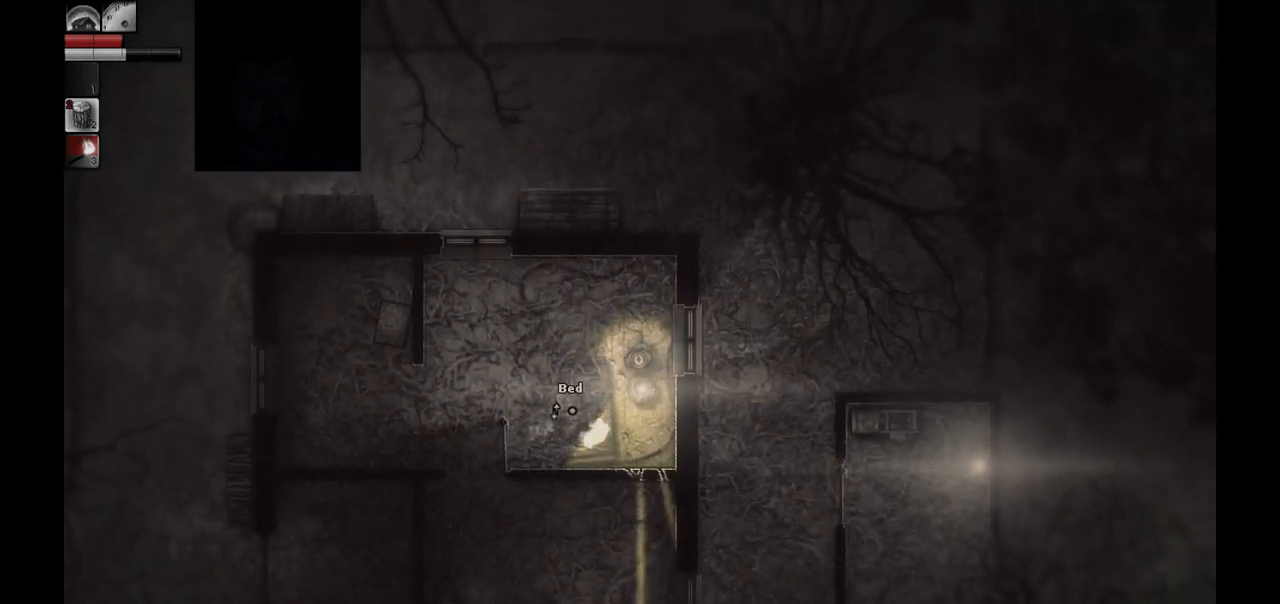
{"buttons": [], "left_stick": "center", "right_stick": "center", "events": [[133, "left_stick", "down"], [250, "left_stick", "center"], [283, "R1", "down"], [417, "R1", "up"]]}
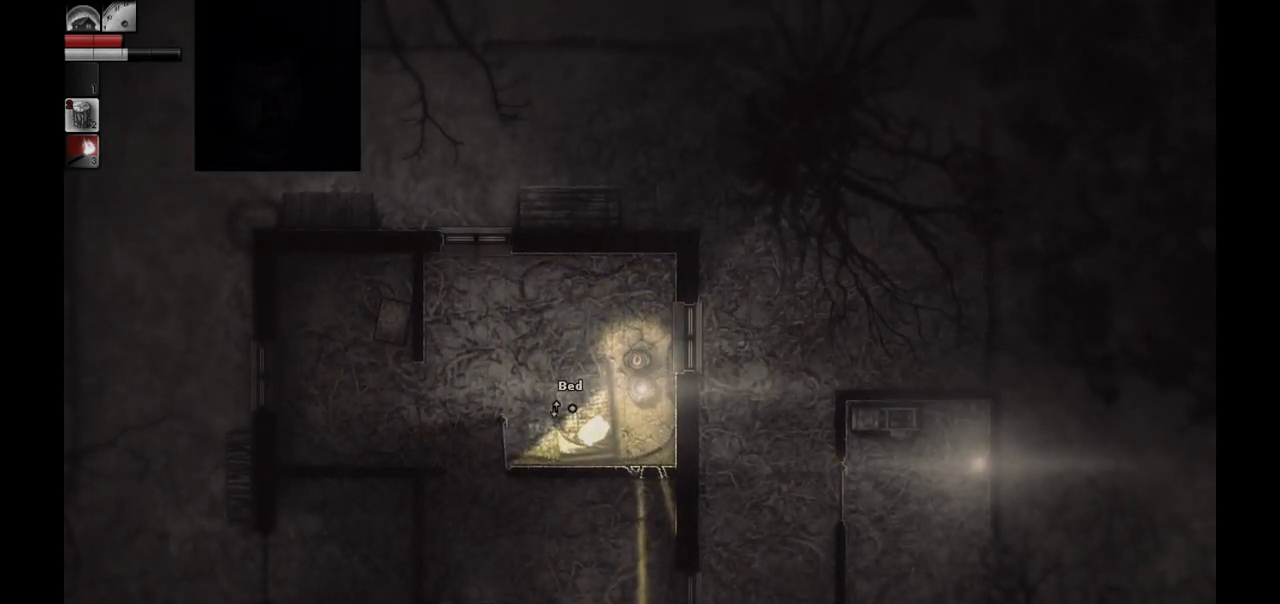
{"buttons": ["R1"], "left_stick": "center", "right_stick": "center", "events": [[200, "left_stick", "down-right"], [350, "left_stick", "center"], [367, "R1", "down"]]}
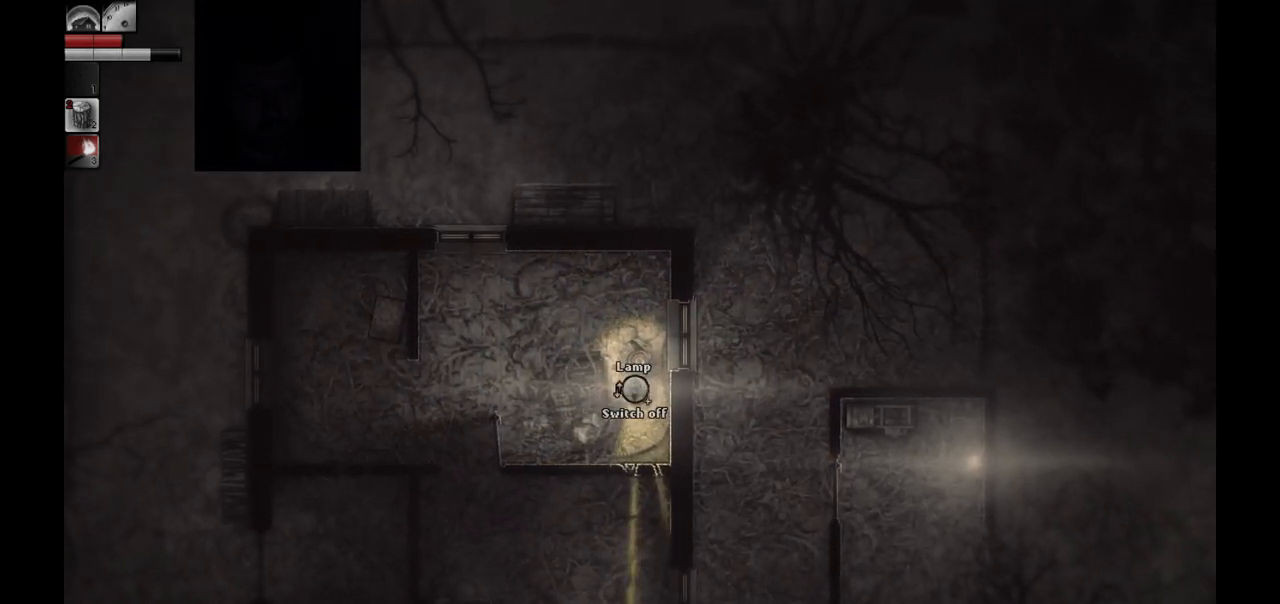
{"buttons": [], "left_stick": "up-left", "right_stick": "center", "events": [[50, "R1", "up"], [400, "left_stick", "up-left"]]}
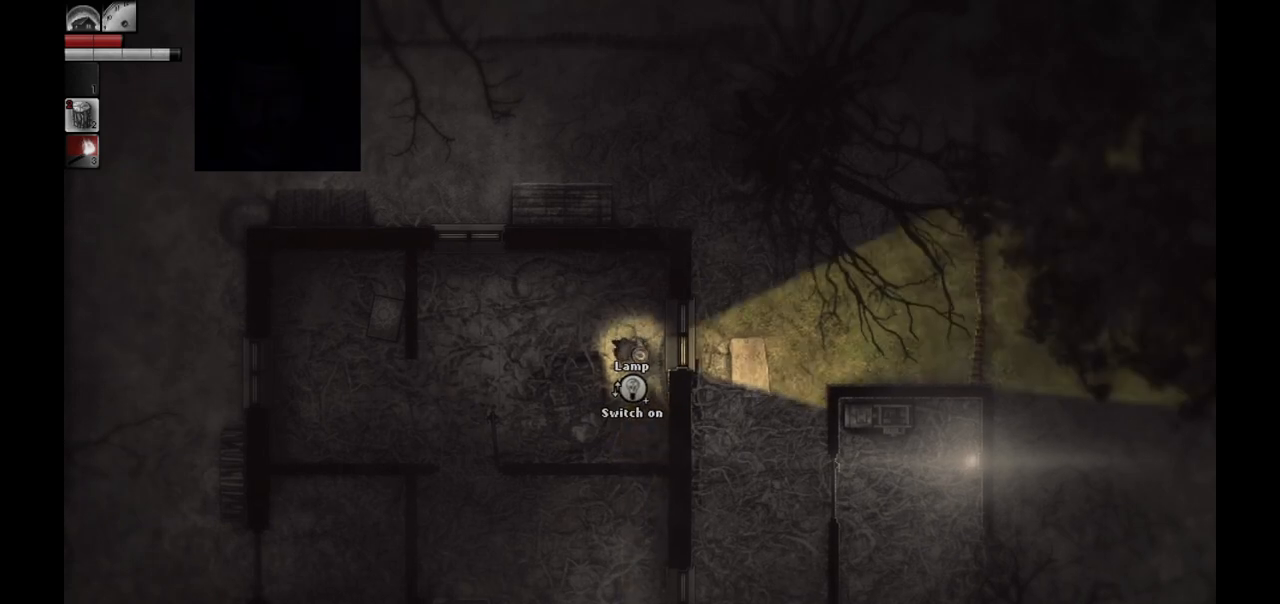
{"buttons": [], "left_stick": "left", "right_stick": "center", "events": [[267, "left_stick", "left"]]}
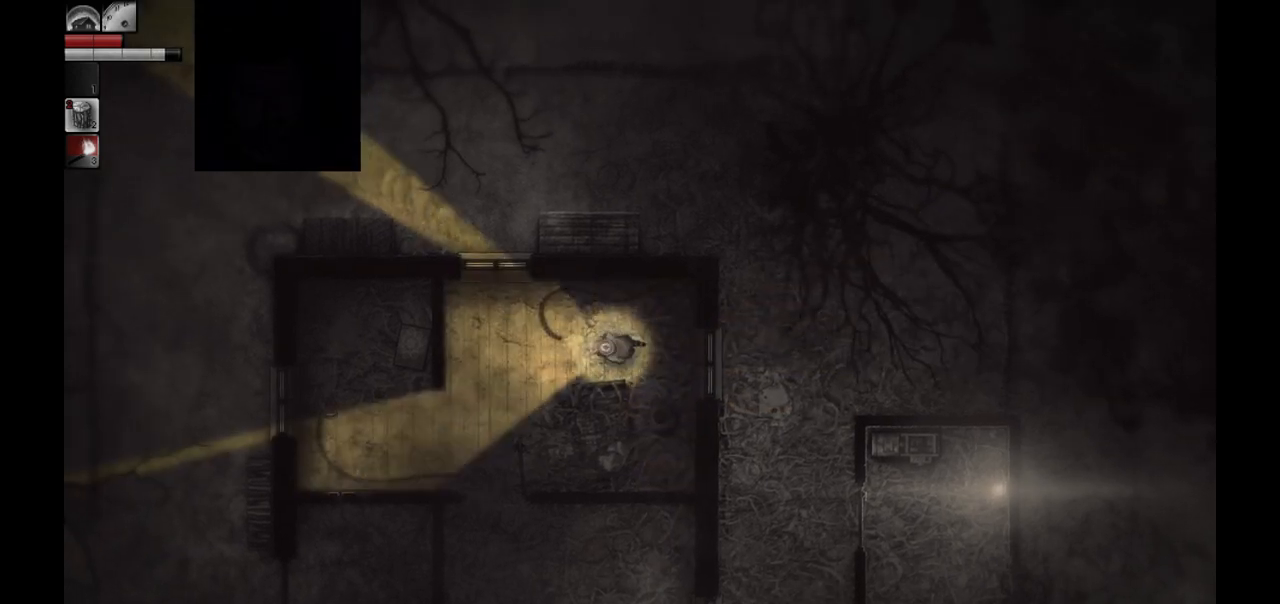
{"buttons": [], "left_stick": "center", "right_stick": "center", "events": [[500, "left_stick", "center"]]}
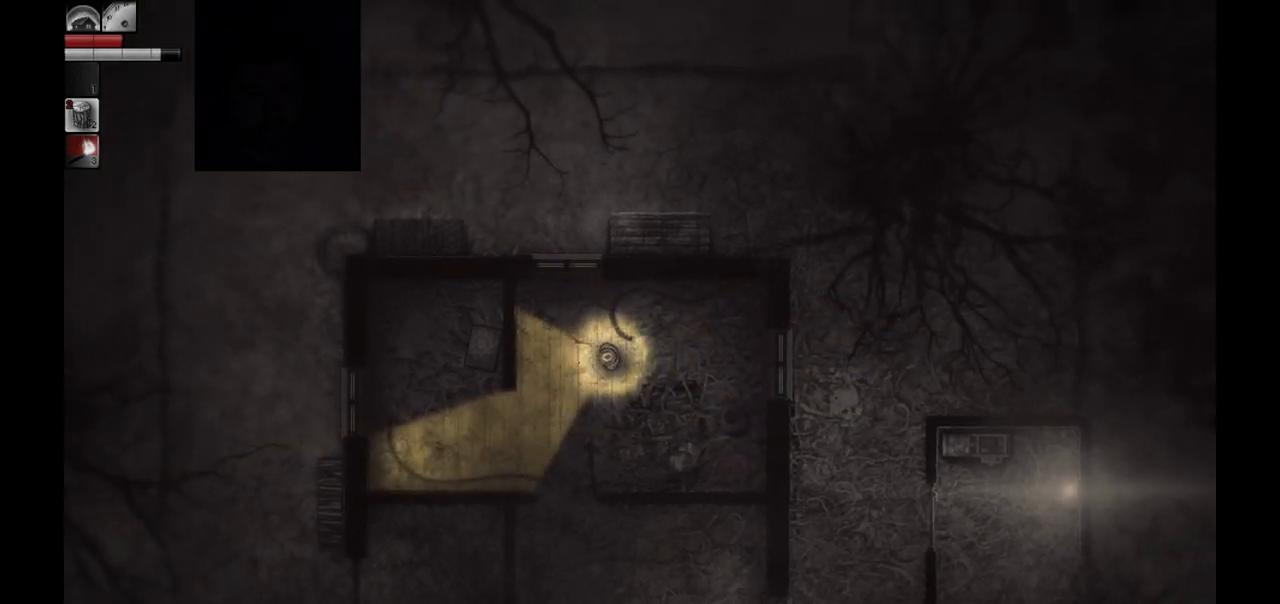
{"buttons": [], "left_stick": "right", "right_stick": "center", "events": [[50, "left_stick", "up-right"], [383, "left_stick", "right"]]}
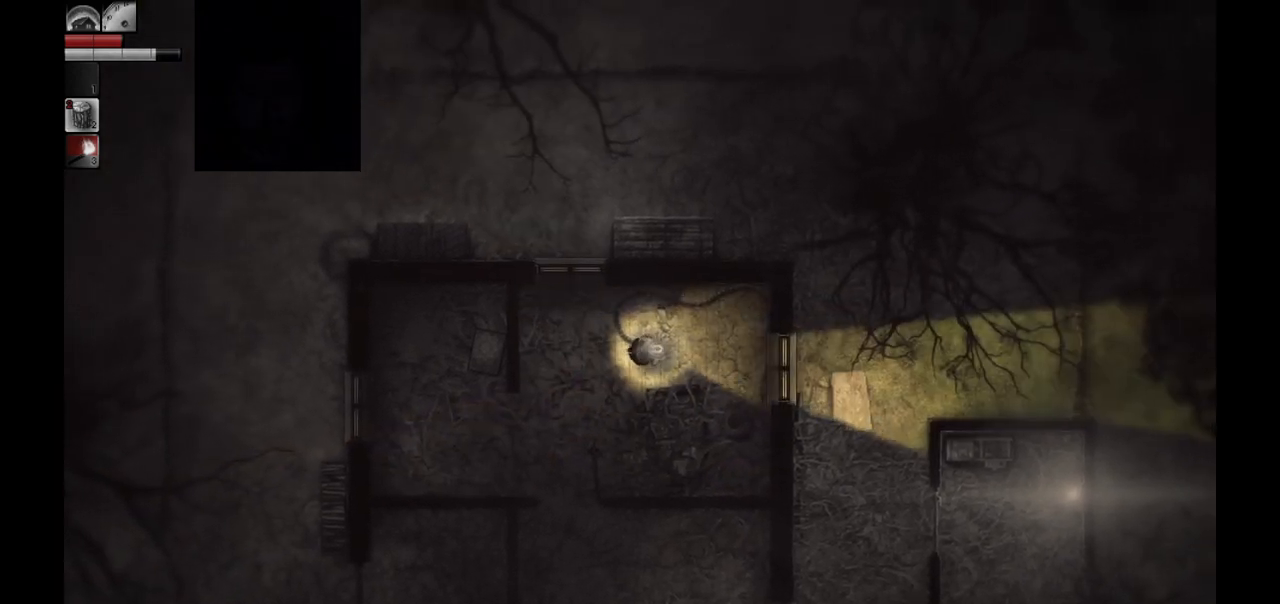
{"buttons": [], "left_stick": "down-right", "right_stick": "center", "events": [[317, "left_stick", "down-right"]]}
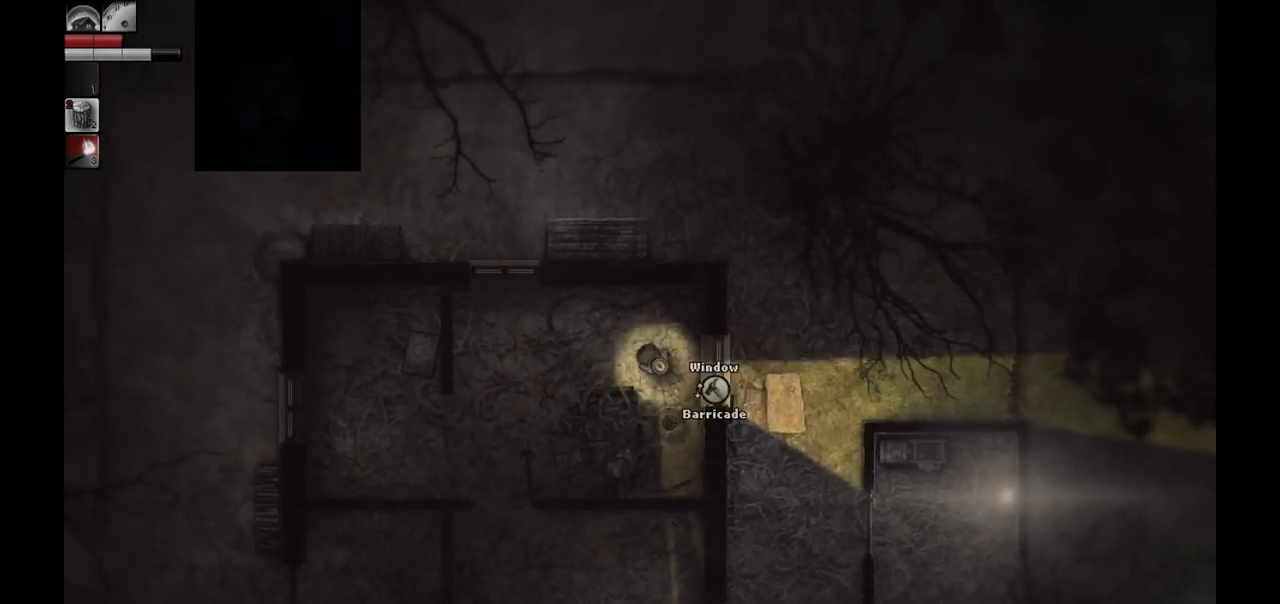
{"buttons": [], "left_stick": "center", "right_stick": "center", "events": [[17, "left_stick", "down"], [200, "left_stick", "center"], [250, "R1", "down"], [400, "R1", "up"]]}
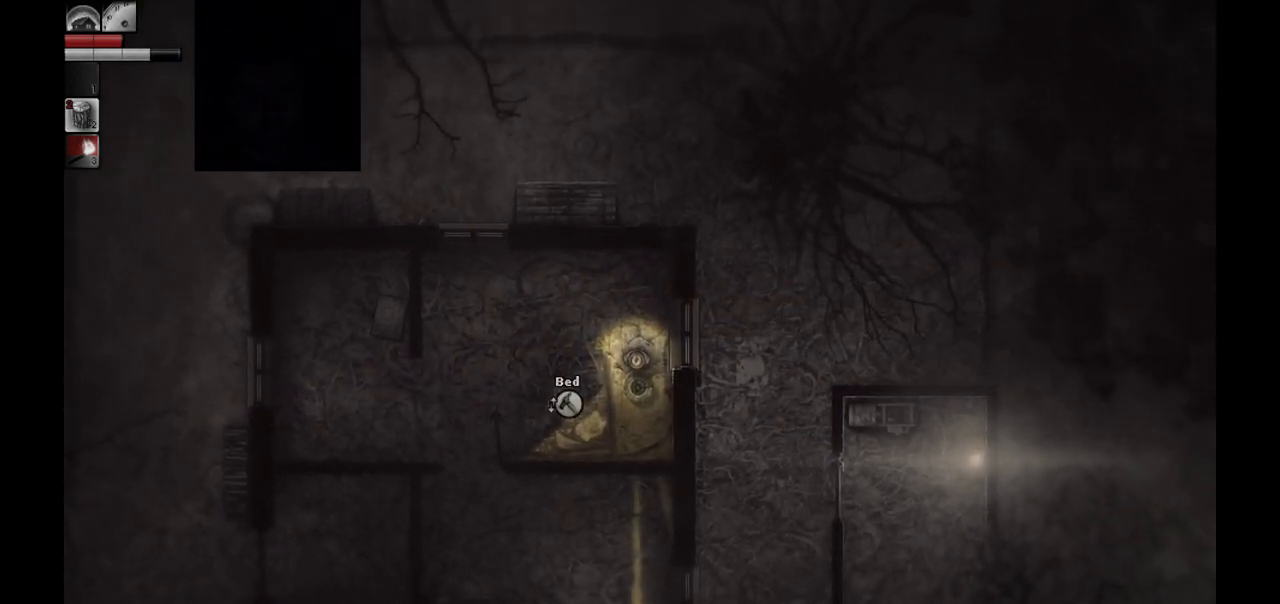
{"buttons": [], "left_stick": "center", "right_stick": "center", "events": [[283, "left_stick", "down"], [367, "left_stick", "center"]]}
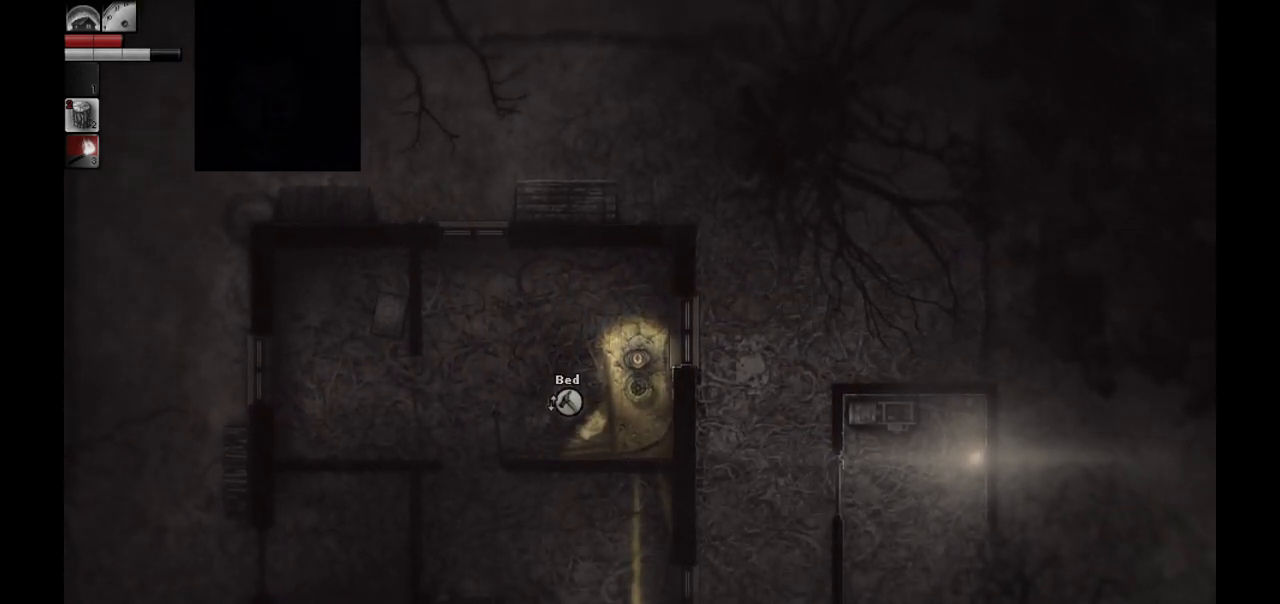
{"buttons": [], "left_stick": "center", "right_stick": "center", "events": [[183, "left_stick", "right"], [300, "left_stick", "center"]]}
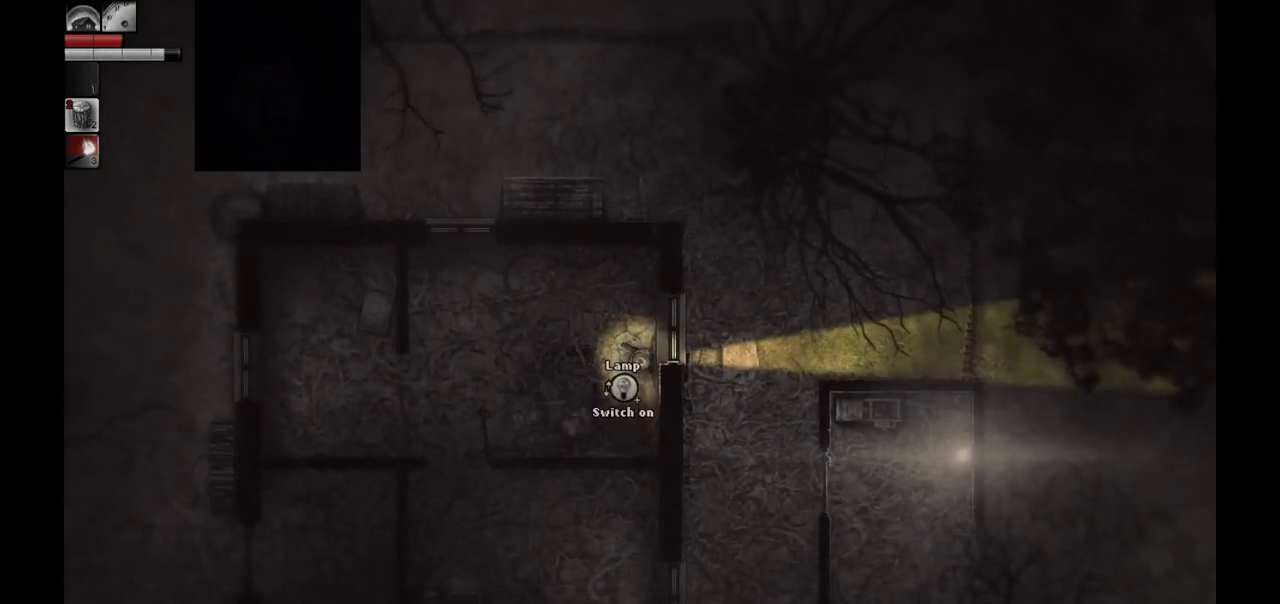
{"buttons": [], "left_stick": "up-left", "right_stick": "center", "events": [[117, "R1", "down"], [217, "R1", "up"], [383, "left_stick", "up-left"]]}
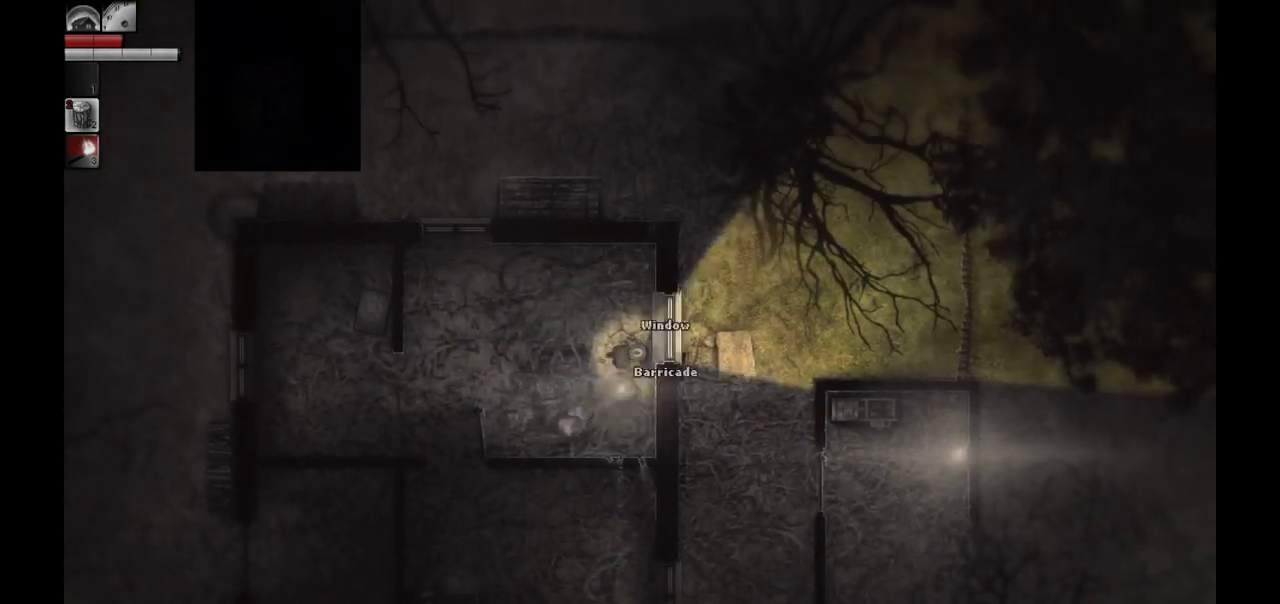
{"buttons": [], "left_stick": "up-left", "right_stick": "center", "events": []}
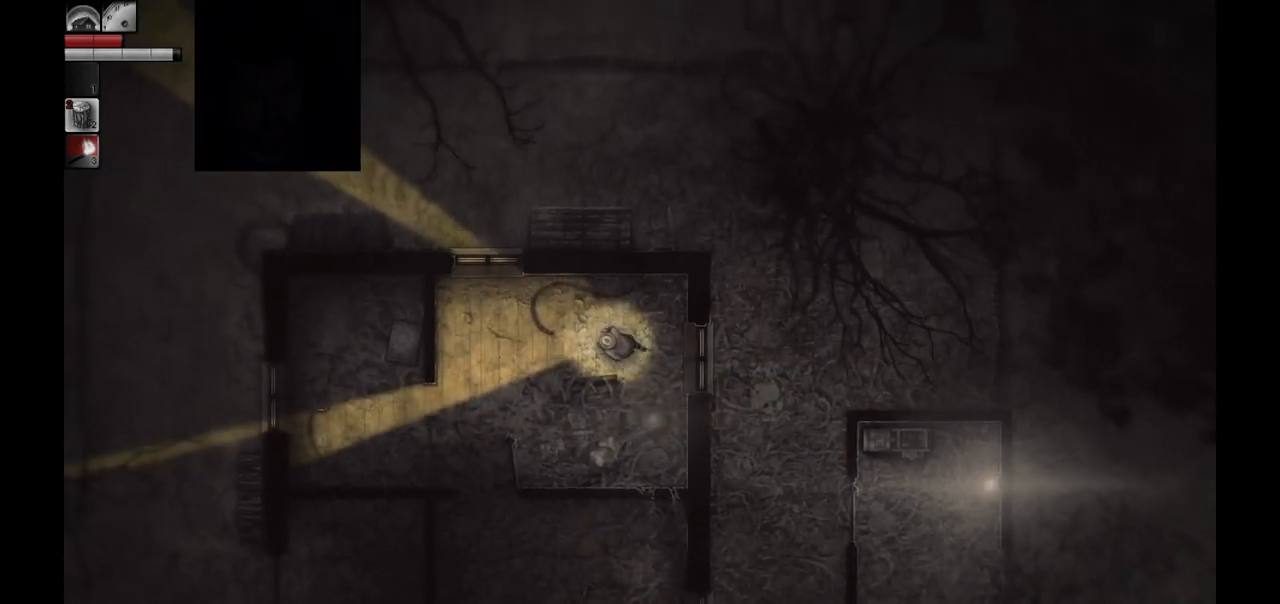
{"buttons": [], "left_stick": "left", "right_stick": "center", "events": [[100, "left_stick", "left"]]}
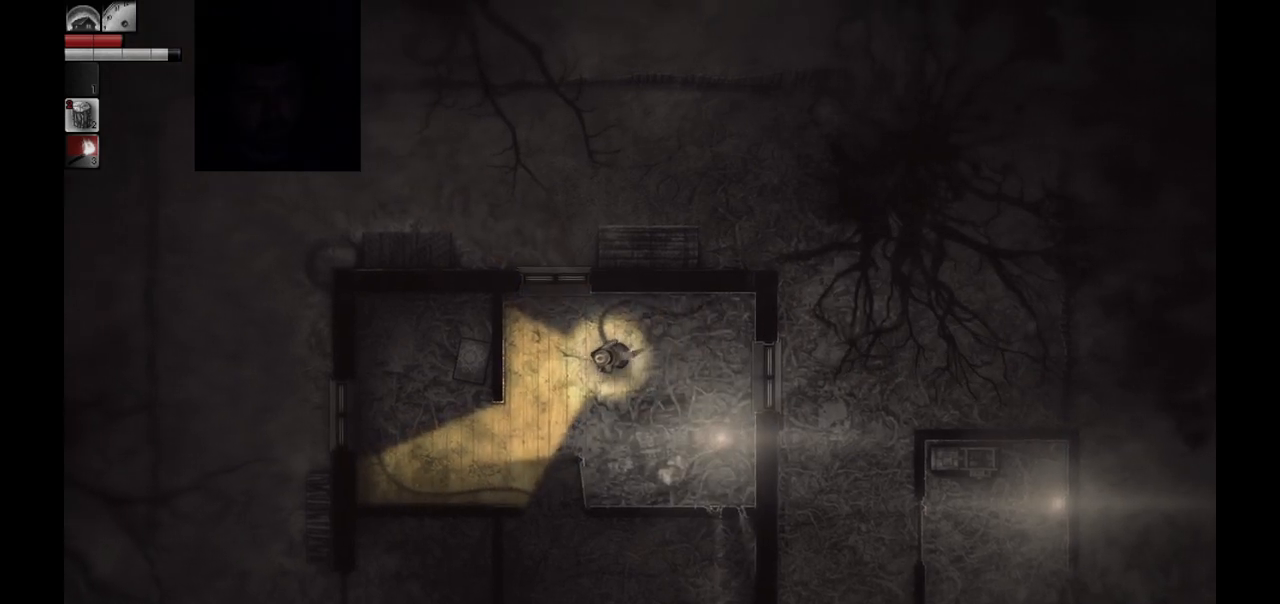
{"buttons": [], "left_stick": "down", "right_stick": "center", "events": [[233, "left_stick", "down-left"], [400, "left_stick", "down"]]}
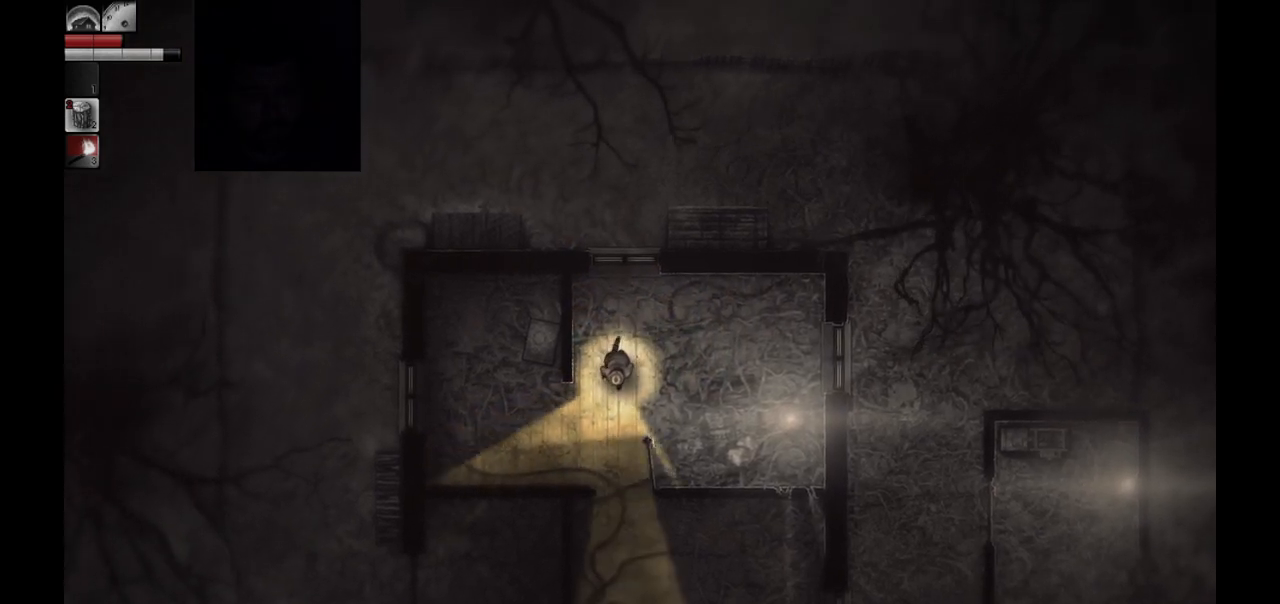
{"buttons": [], "left_stick": "down", "right_stick": "center", "events": []}
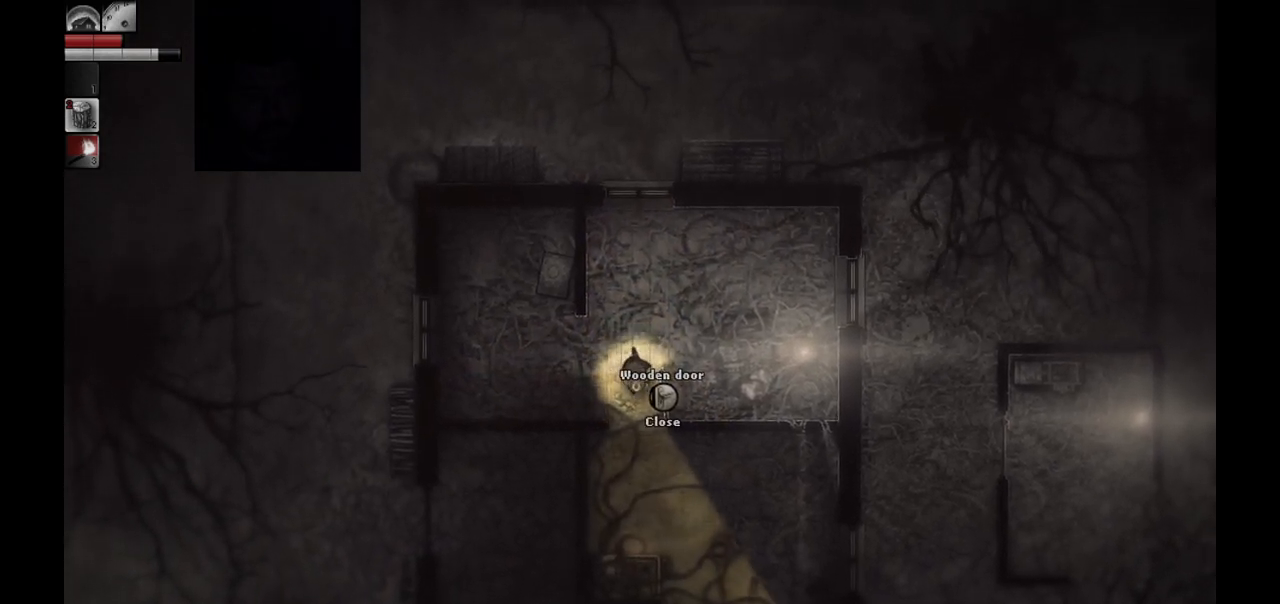
{"buttons": [], "left_stick": "down-right", "right_stick": "center", "events": [[450, "left_stick", "down-right"]]}
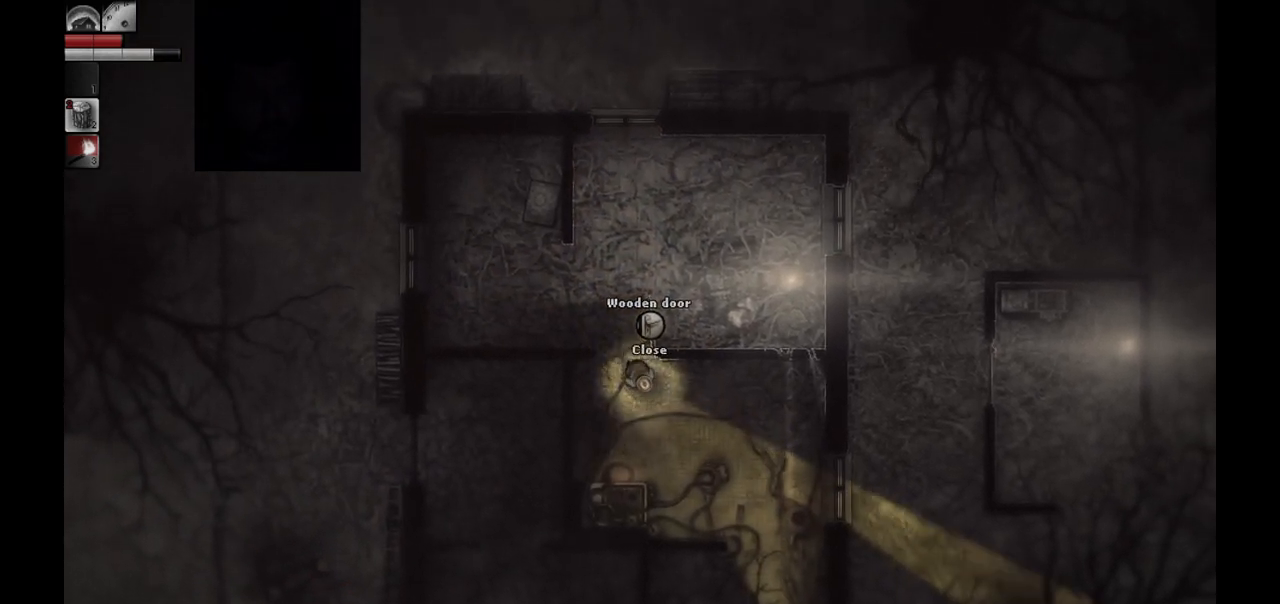
{"buttons": [], "left_stick": "center", "right_stick": "center", "events": [[400, "left_stick", "center"]]}
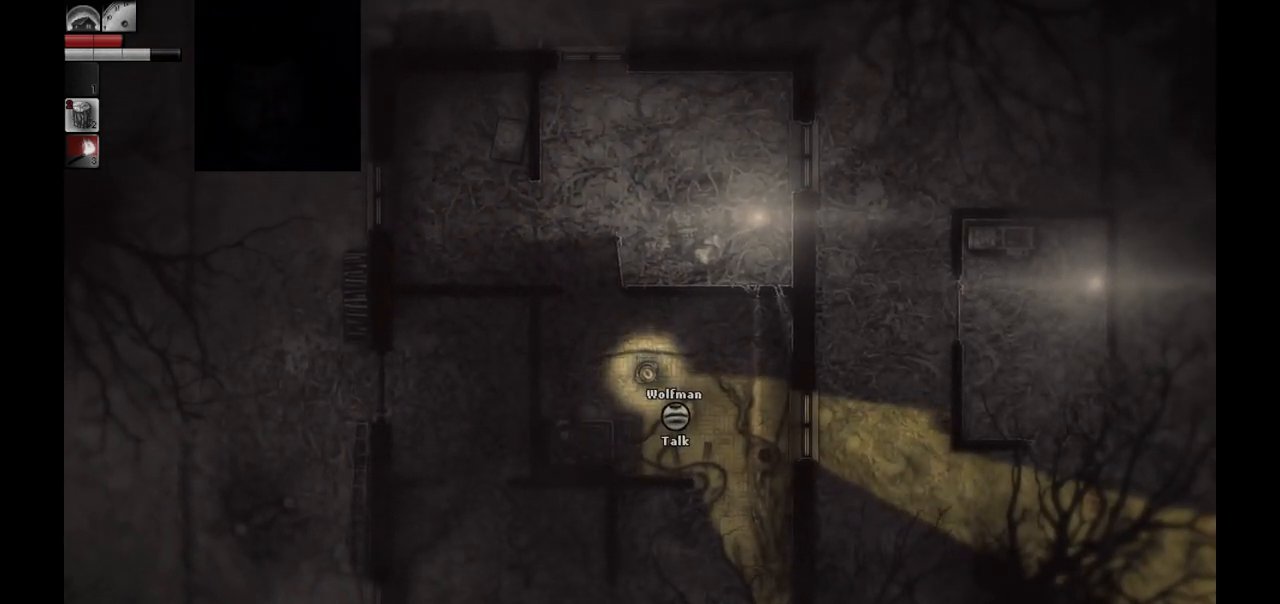
{"buttons": [], "left_stick": "up-right", "right_stick": "center", "events": [[200, "left_stick", "up"], [383, "left_stick", "up-right"]]}
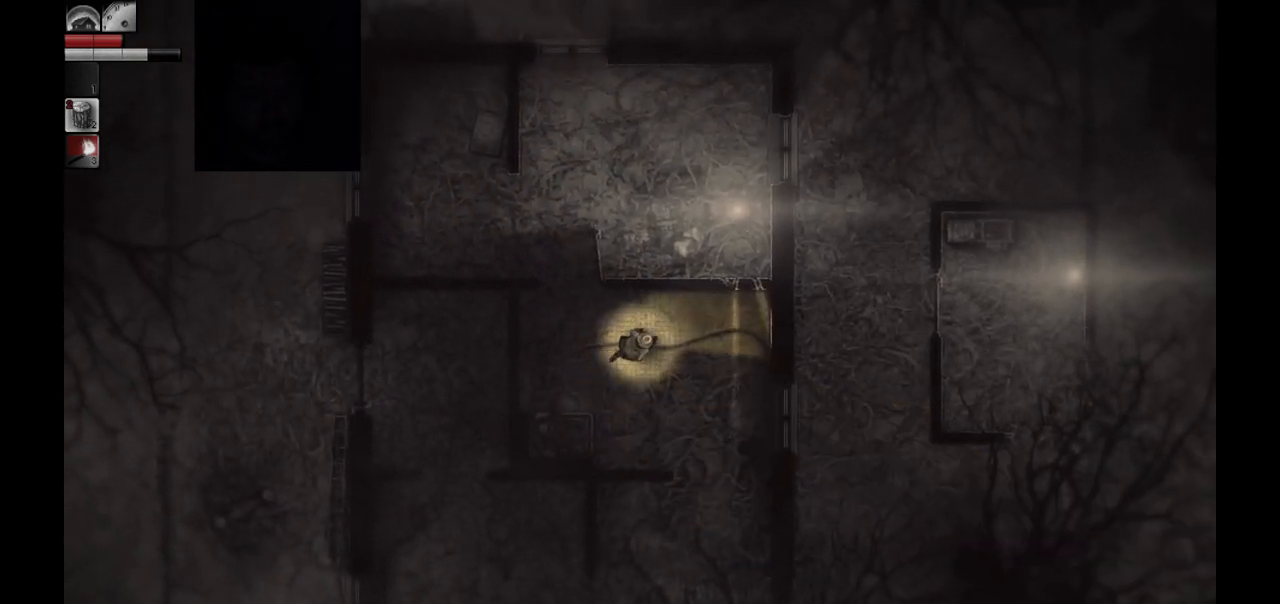
{"buttons": [], "left_stick": "down-right", "right_stick": "center", "events": [[17, "left_stick", "right"], [183, "left_stick", "down-right"]]}
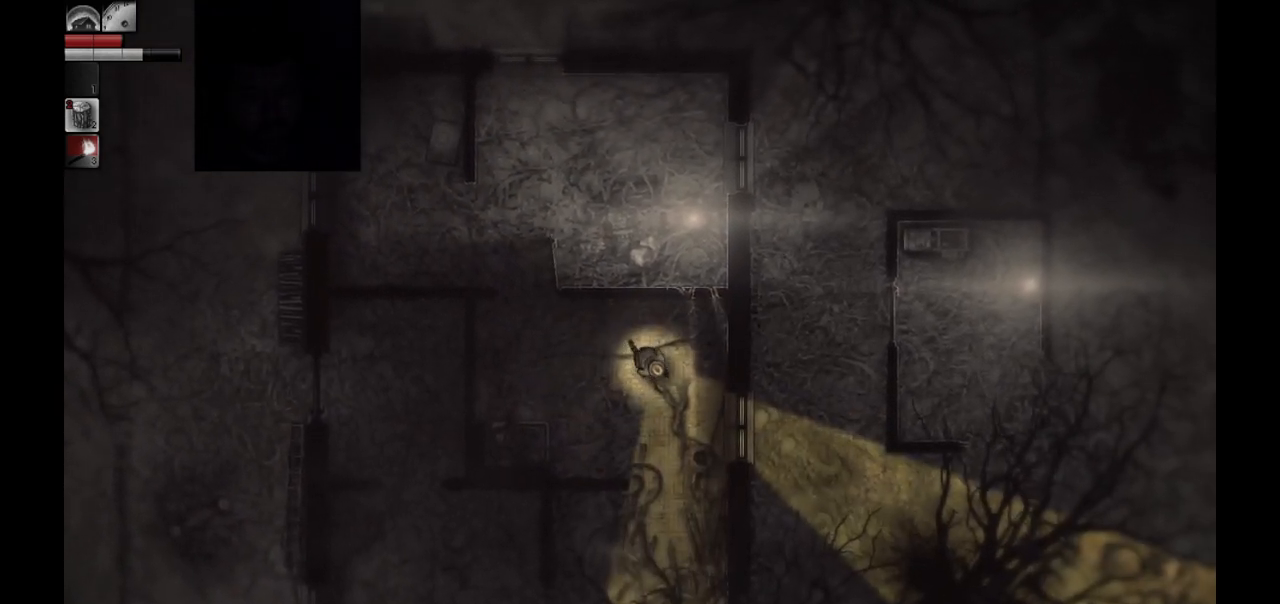
{"buttons": [], "left_stick": "center", "right_stick": "center", "events": [[300, "left_stick", "center"]]}
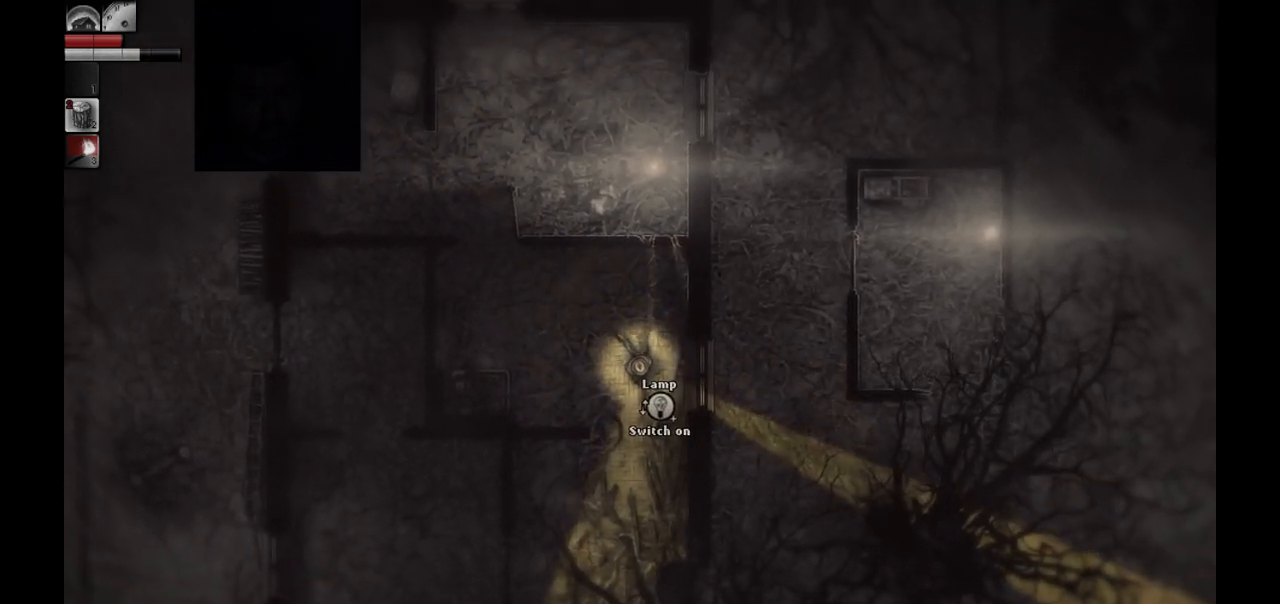
{"buttons": [], "left_stick": "down-left", "right_stick": "center", "events": [[17, "R1", "down"], [150, "R1", "up"], [467, "left_stick", "down-left"]]}